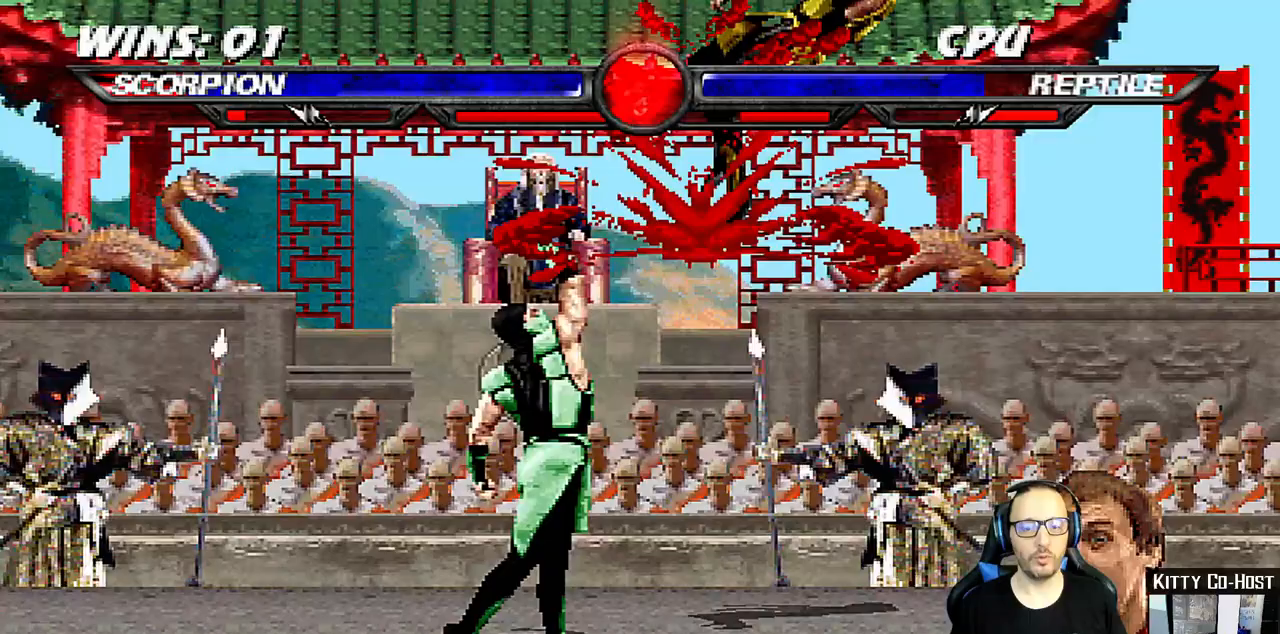
Gameplay with a controller (PlayStation layout); each line is a JSON object with the inputs held at the frame after it (dt_ms = milliseconds from this image to that frame). "events" lists button and stick changes between this image and that frame as [ms after this image, input, new state], when the widget could be followed in between. Not read: L1 R1.
{"dt_ms": 500, "buttons": ["DPAD_DOWN", "DPAD_RIGHT"], "left_stick": "center", "right_stick": "center", "events": [[67, "SQUARE", "up"], [100, "DPAD_RIGHT", "up"], [167, "DPAD_DOWN", "down"], [183, "DPAD_RIGHT", "down"]]}
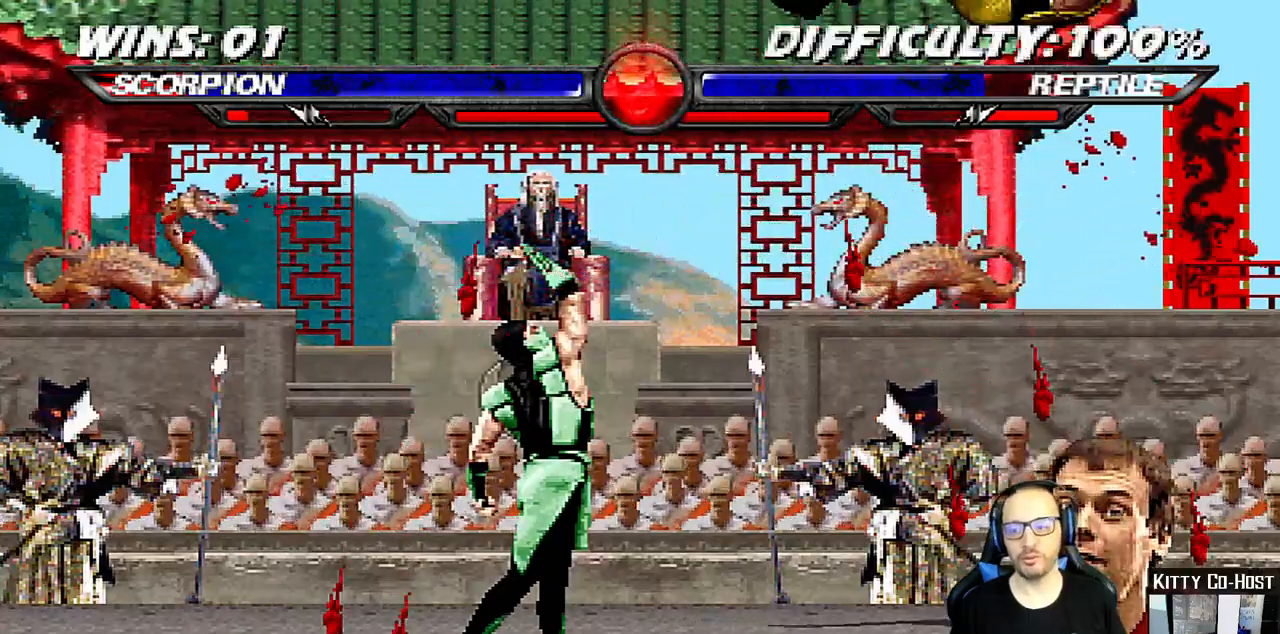
{"dt_ms": 500, "buttons": [], "left_stick": "center", "right_stick": "center", "events": [[383, "DPAD_DOWN", "up"], [400, "DPAD_RIGHT", "up"]]}
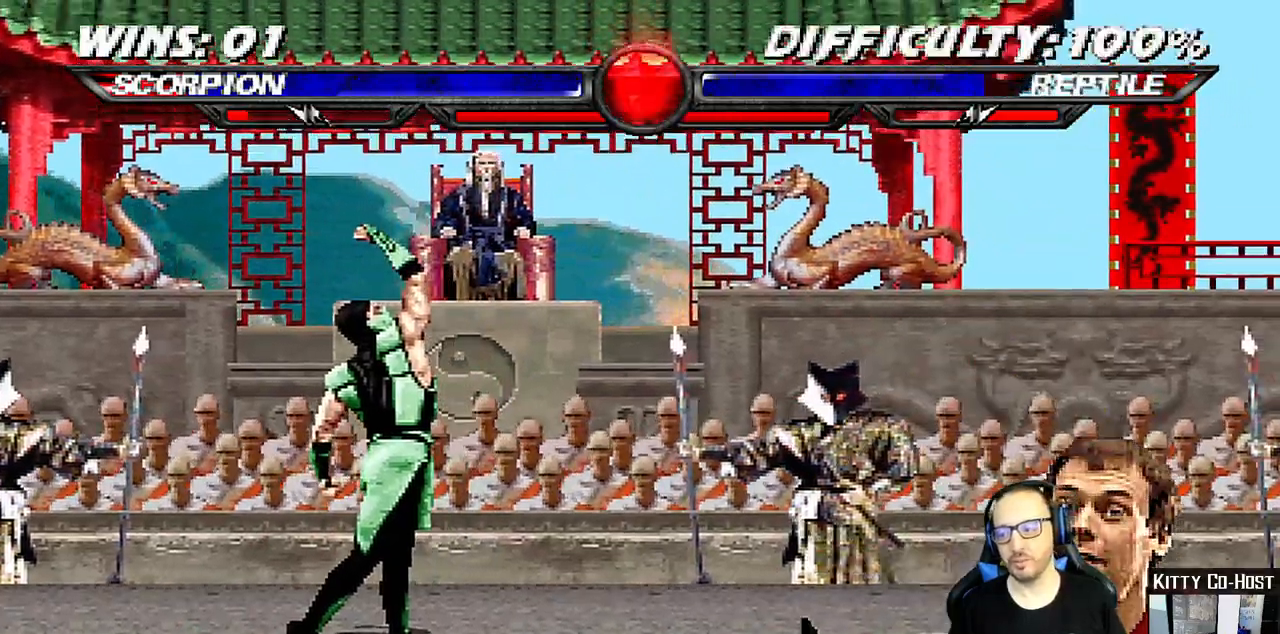
{"dt_ms": 500, "buttons": ["TRIANGLE", "DPAD_UP"], "left_stick": "center", "right_stick": "center", "events": [[83, "DPAD_LEFT", "down"], [100, "DPAD_UP", "down"], [500, "DPAD_LEFT", "up"], [500, "TRIANGLE", "down"]]}
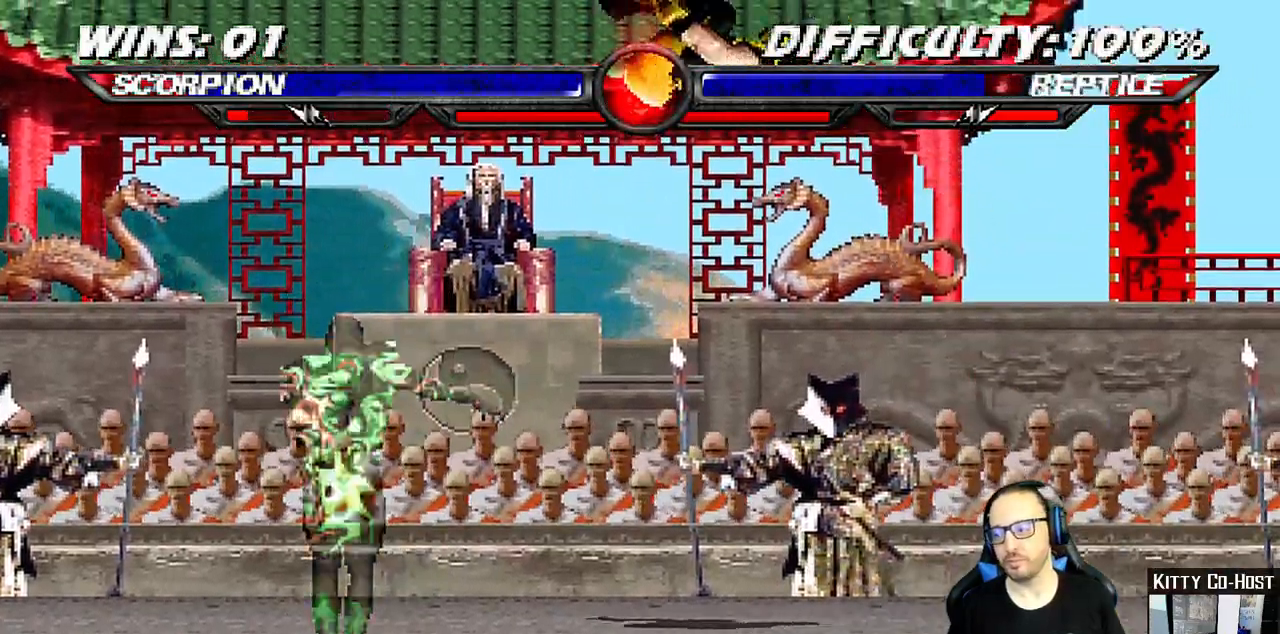
{"dt_ms": 500, "buttons": [], "left_stick": "center", "right_stick": "center", "events": [[17, "DPAD_UP", "up"], [133, "TRIANGLE", "up"]]}
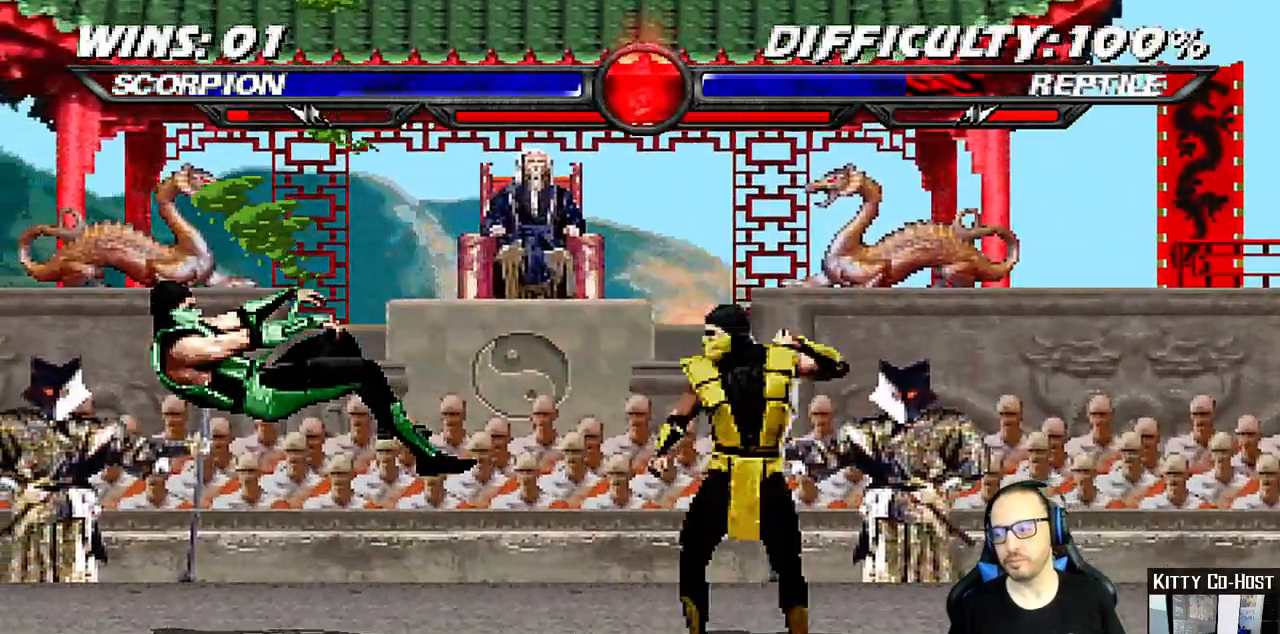
{"dt_ms": 1000, "buttons": ["DPAD_UP", "DPAD_LEFT"], "left_stick": "center", "right_stick": "center"}